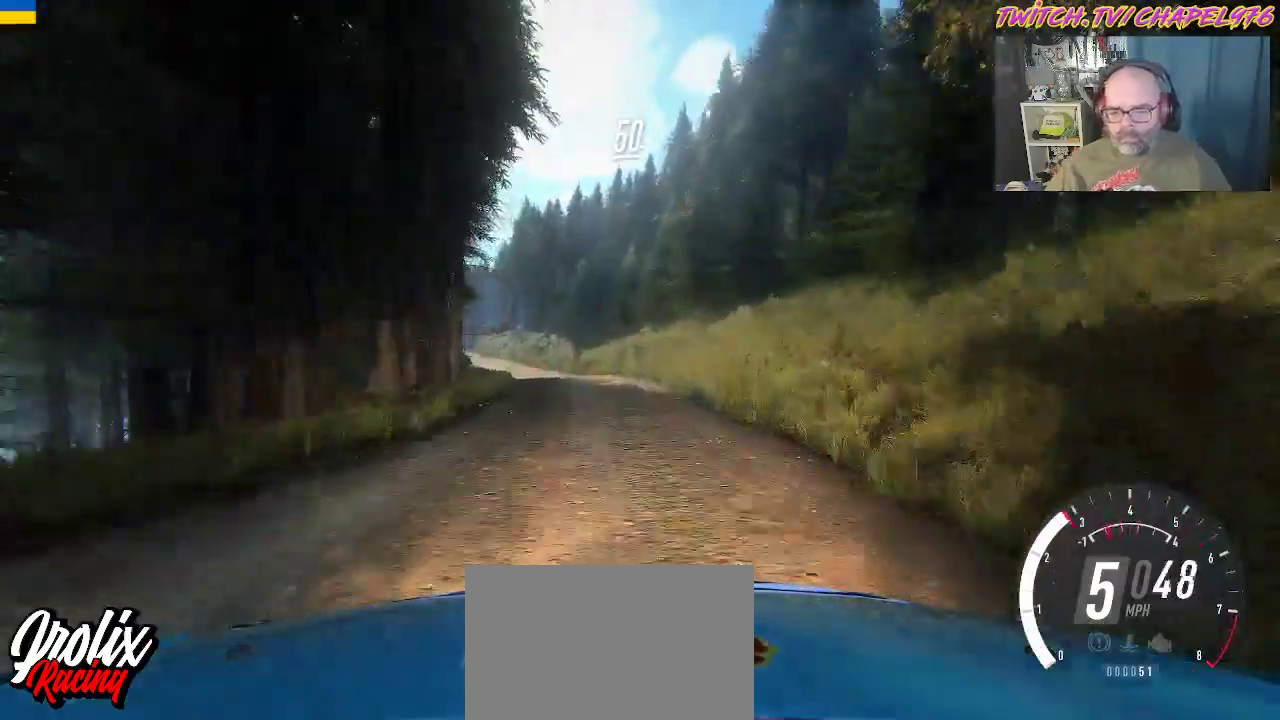
Gameplay with a controller (Xbox layout); each line is a JSON object with the inputs held at the frame after it. "events" lists button and stick changes between this image and that frame as [ms after this image, input, new state], when the widget could be followed in between. Not read: DPAD_DOWN DPAD_LEFT right_stick.
{"buttons": [], "left_stick": "center", "events": [[50, "L2", "up"], [483, "left_stick", "center"]]}
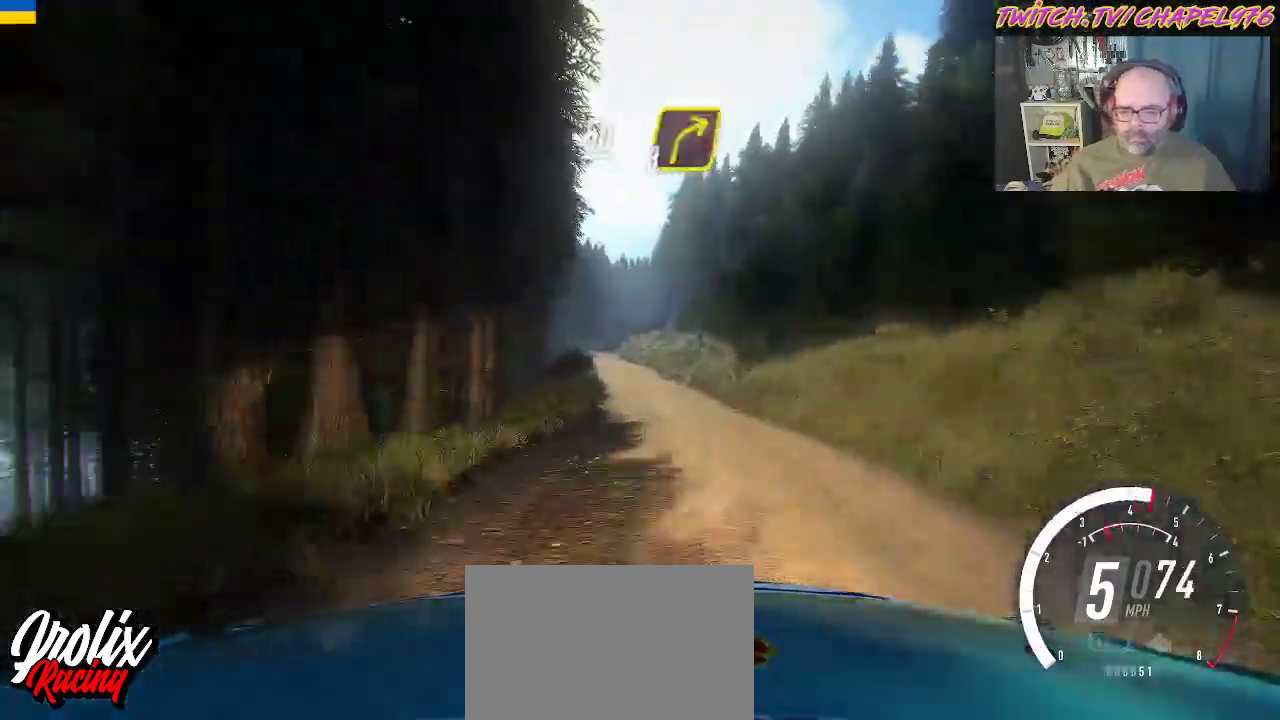
{"buttons": ["R2"], "left_stick": "right", "events": [[33, "X", "down"], [133, "X", "up"], [317, "R2", "down"], [433, "left_stick", "right"]]}
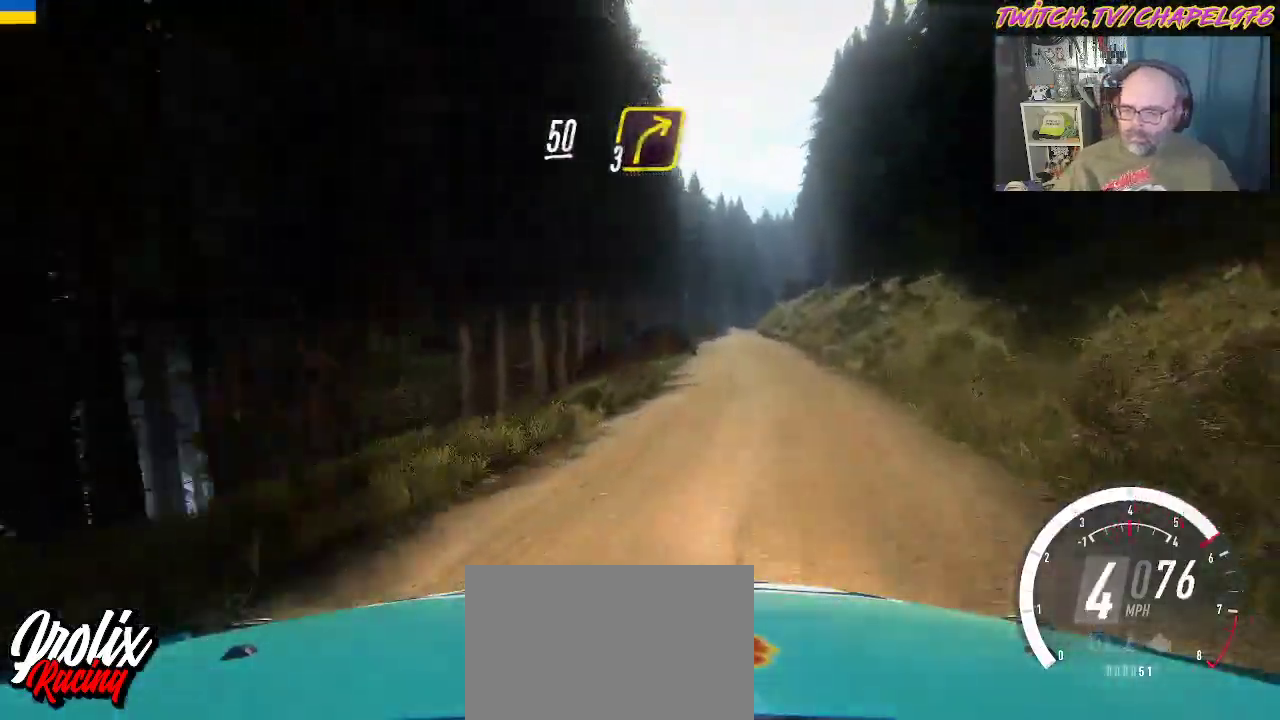
{"buttons": ["R2"], "left_stick": "center", "events": [[117, "left_stick", "center"], [267, "left_stick", "left"], [500, "left_stick", "center"]]}
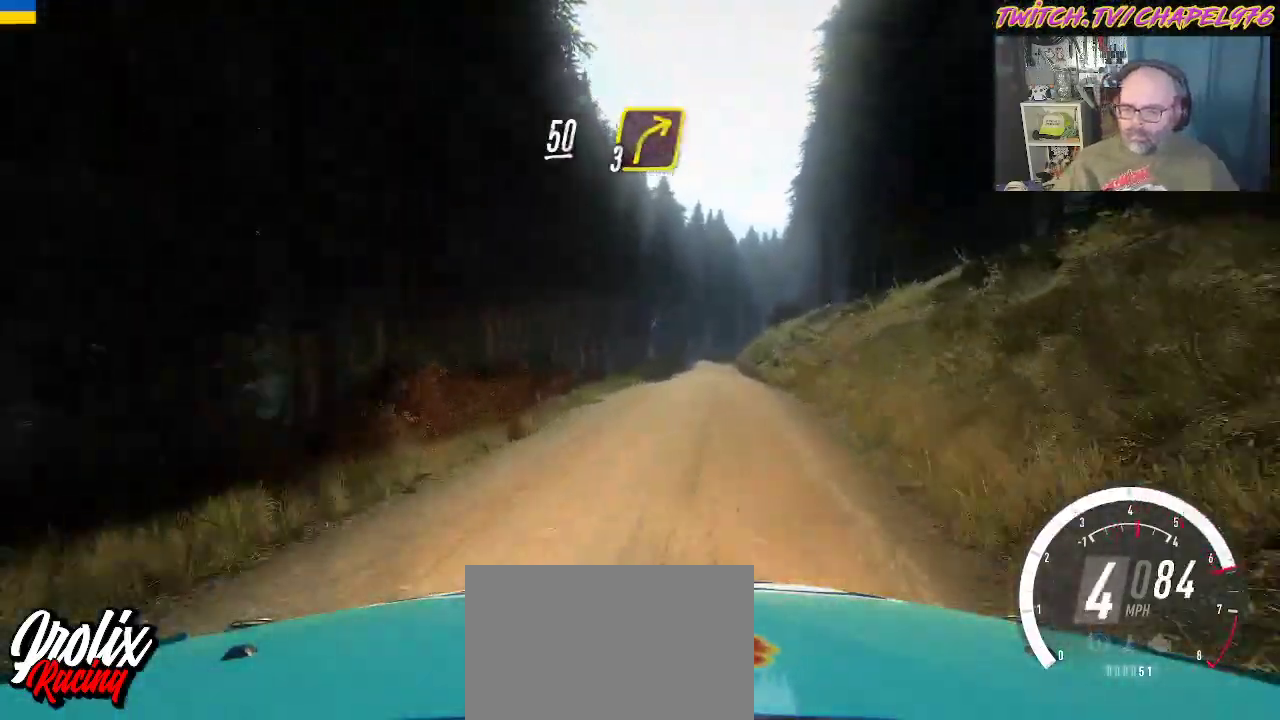
{"buttons": ["R2"], "left_stick": "right", "events": [[150, "left_stick", "left"], [233, "left_stick", "center"], [317, "left_stick", "right"]]}
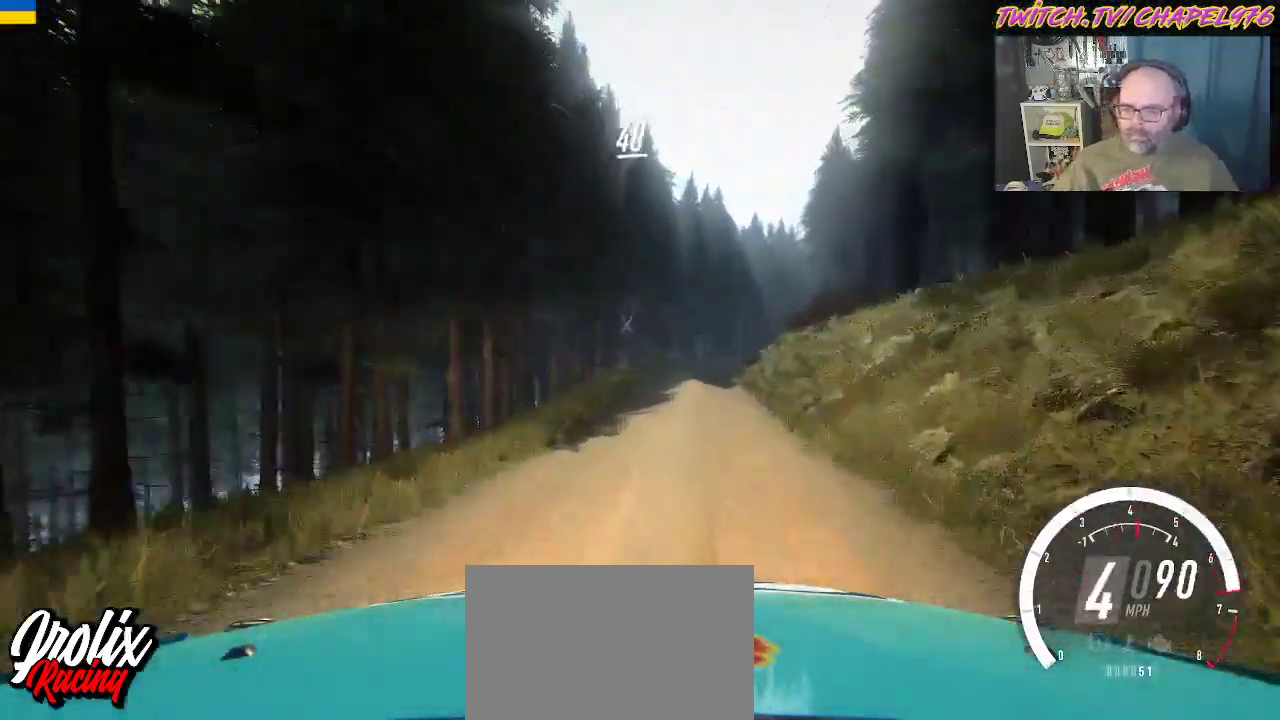
{"buttons": ["L2"], "left_stick": "center", "events": [[50, "left_stick", "center"], [67, "L2", "down"], [133, "R2", "up"], [317, "X", "down"], [433, "X", "up"]]}
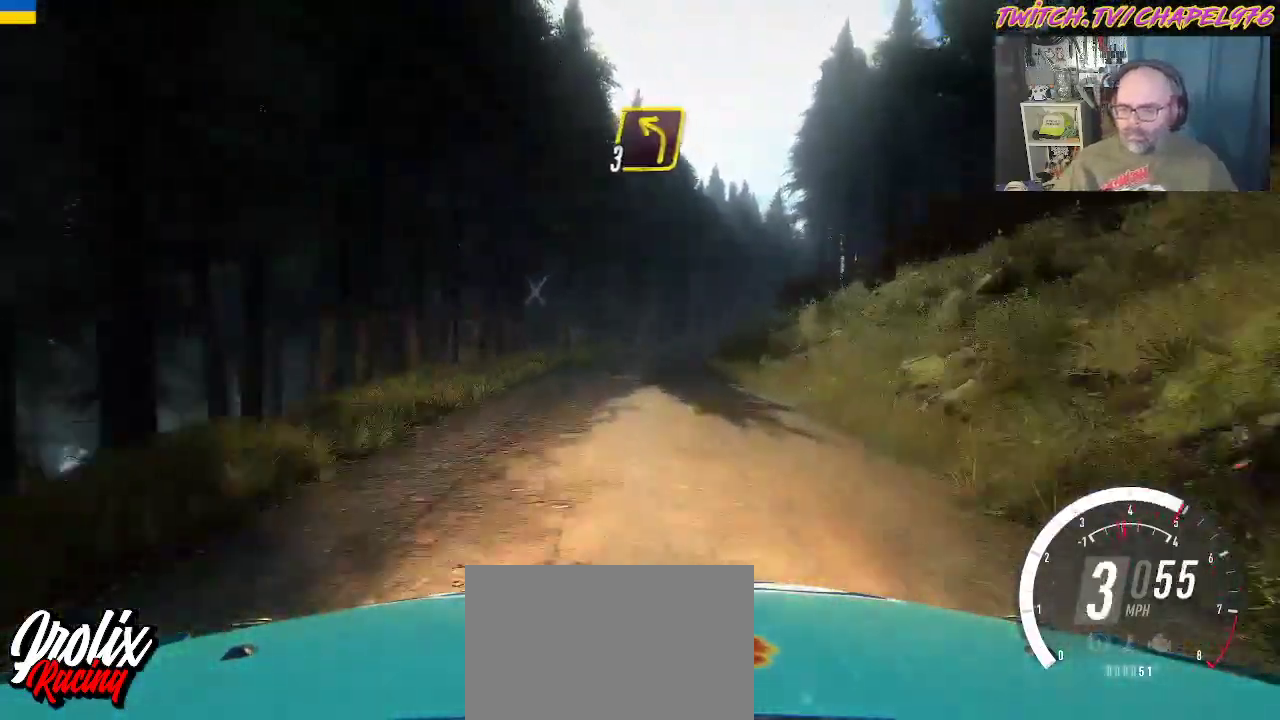
{"buttons": ["R2"], "left_stick": "center", "events": [[50, "left_stick", "right"], [267, "L2", "up"], [417, "R2", "down"], [483, "left_stick", "center"]]}
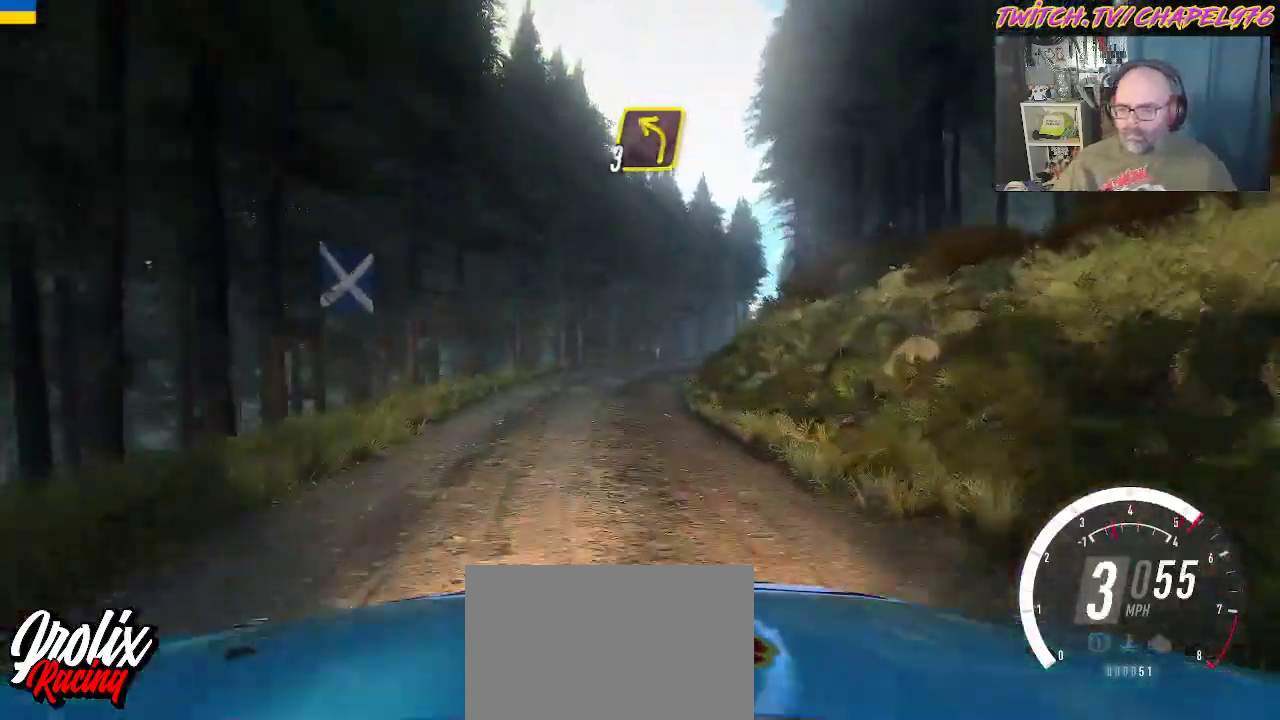
{"buttons": ["R2"], "left_stick": "right", "events": [[167, "left_stick", "right"], [383, "R2", "up"], [500, "R2", "down"]]}
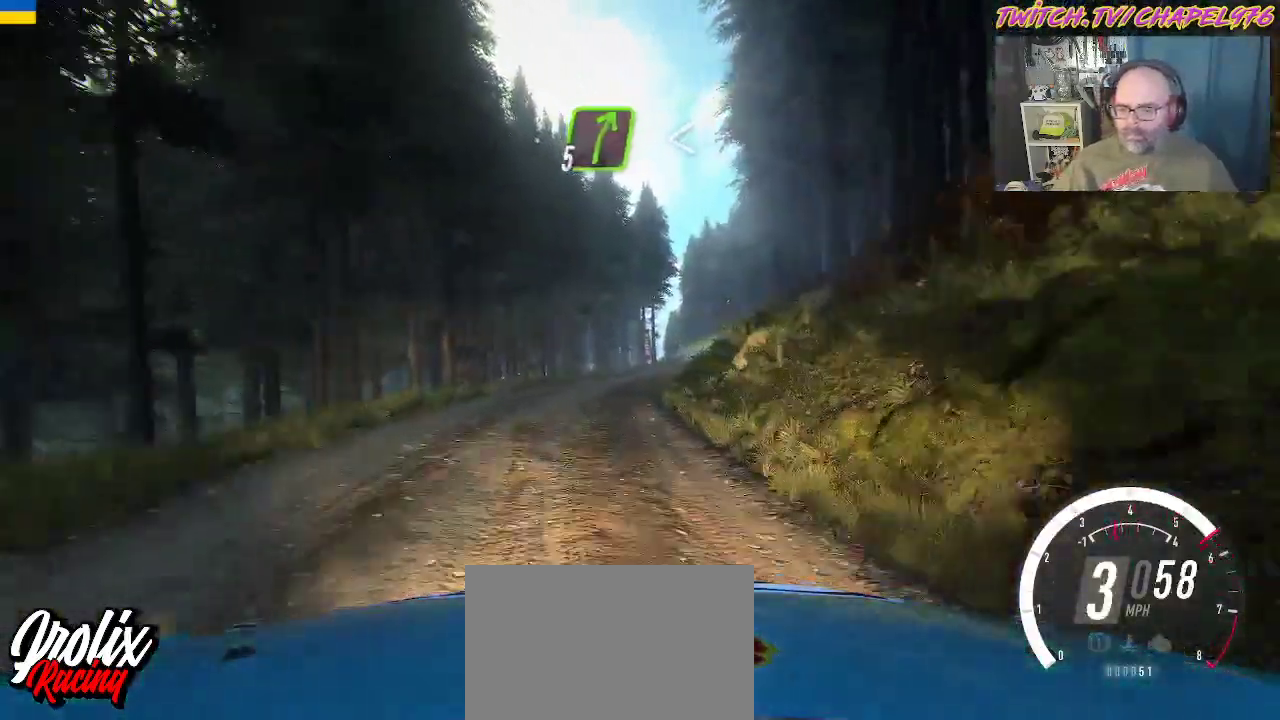
{"buttons": ["R2"], "left_stick": "center", "events": [[133, "B", "down"], [200, "left_stick", "center"], [300, "B", "up"]]}
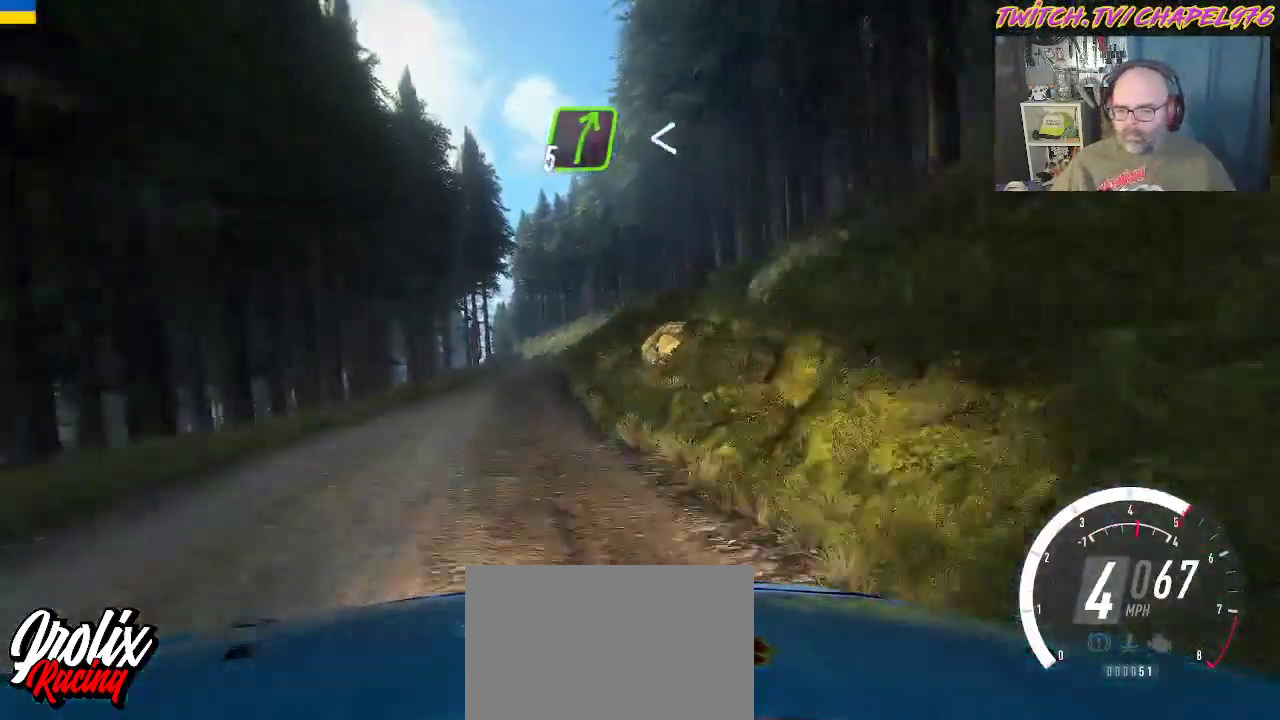
{"buttons": ["R2"], "left_stick": "center", "events": [[117, "left_stick", "left"], [383, "left_stick", "center"]]}
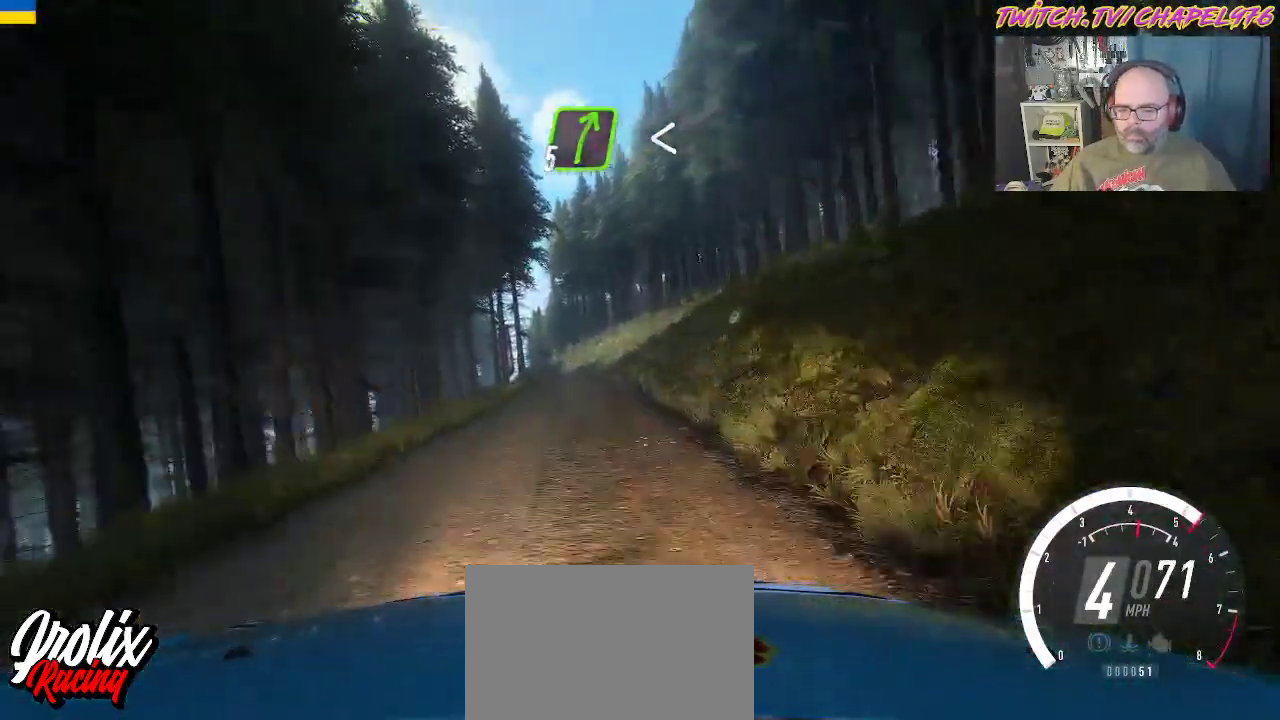
{"buttons": ["R2"], "left_stick": "left", "events": [[450, "left_stick", "left"]]}
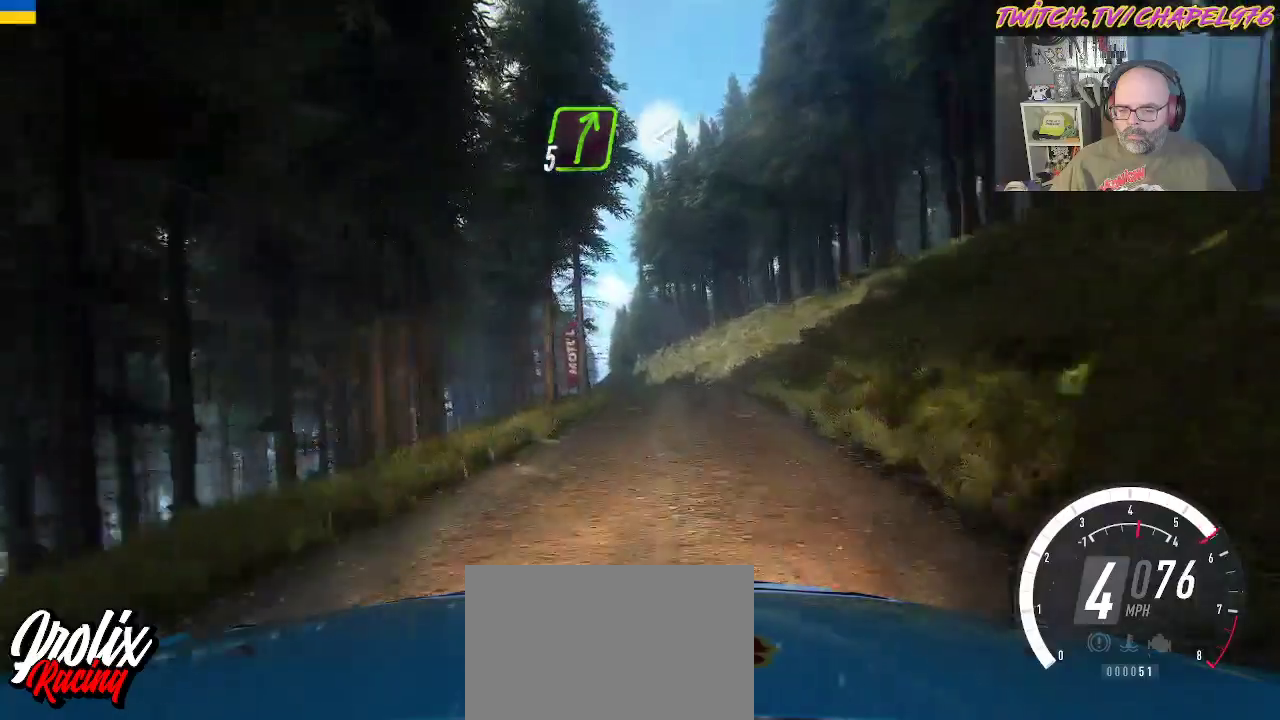
{"buttons": [], "left_stick": "left", "events": [[150, "left_stick", "center"], [250, "left_stick", "left"], [433, "R2", "up"]]}
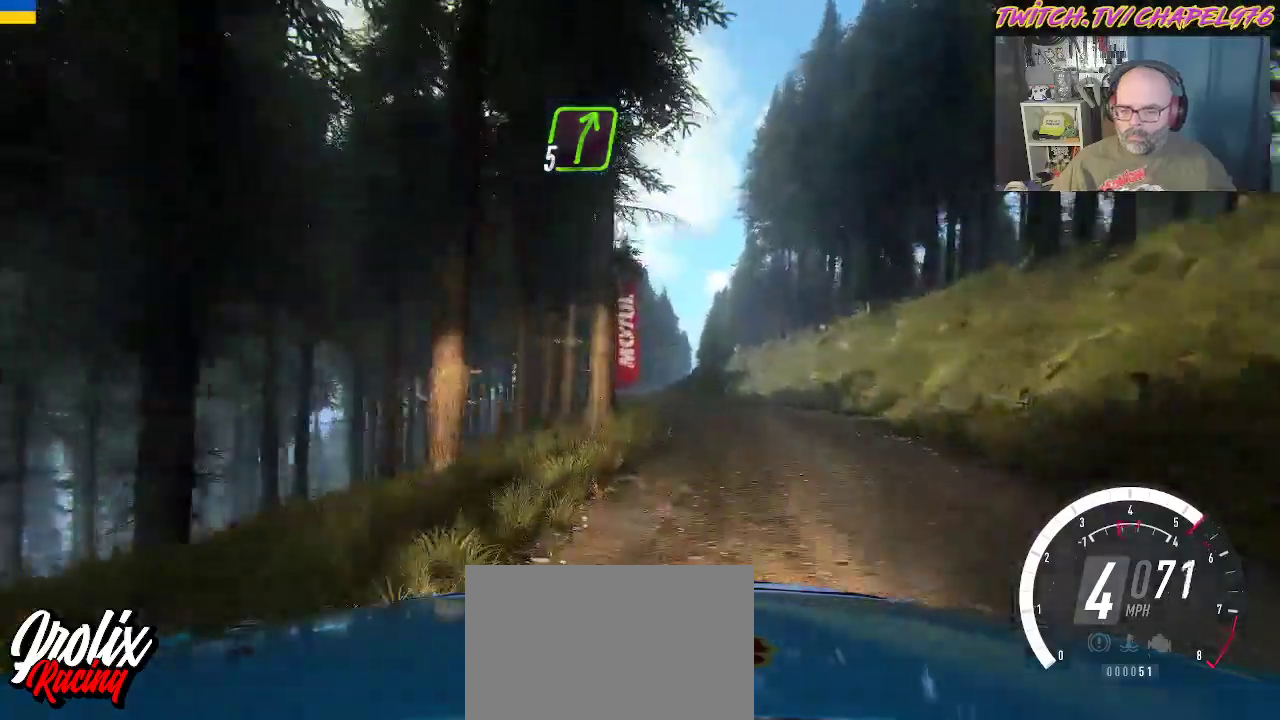
{"buttons": ["R2"], "left_stick": "right", "events": [[100, "R2", "down"], [117, "left_stick", "center"], [483, "left_stick", "right"]]}
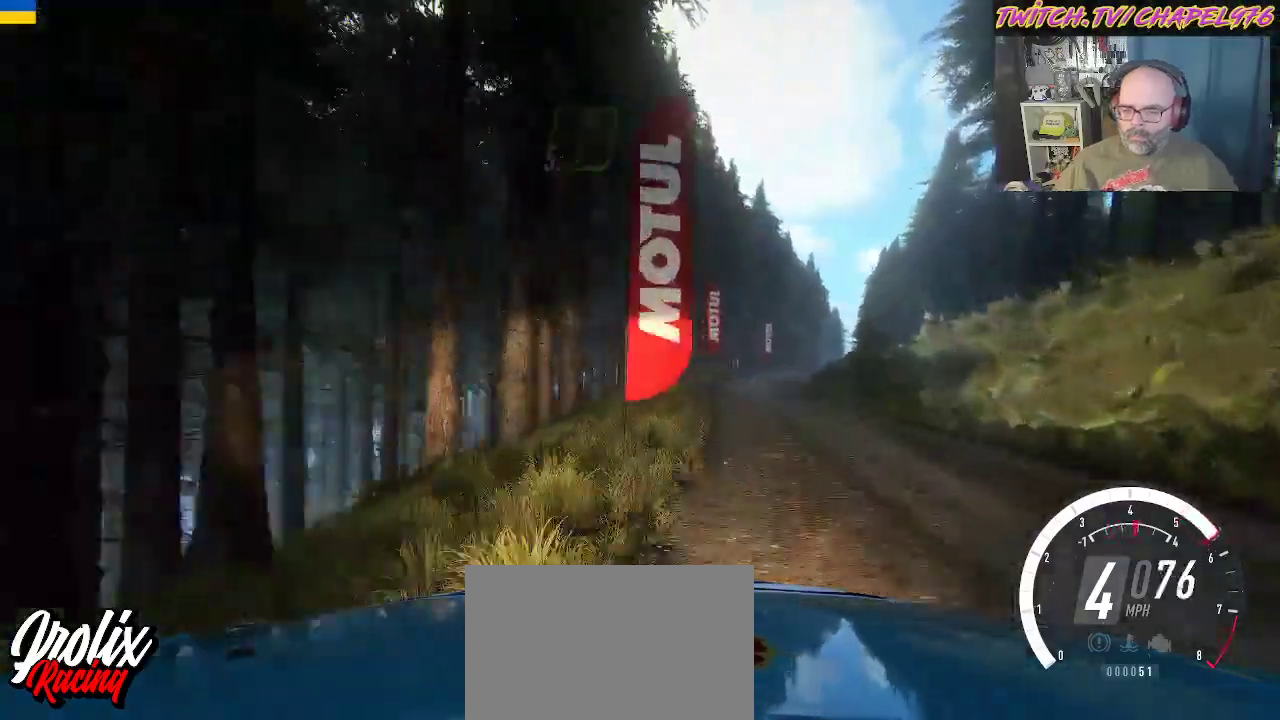
{"buttons": ["R2"], "left_stick": "right", "events": [[250, "left_stick", "center"], [333, "left_stick", "right"]]}
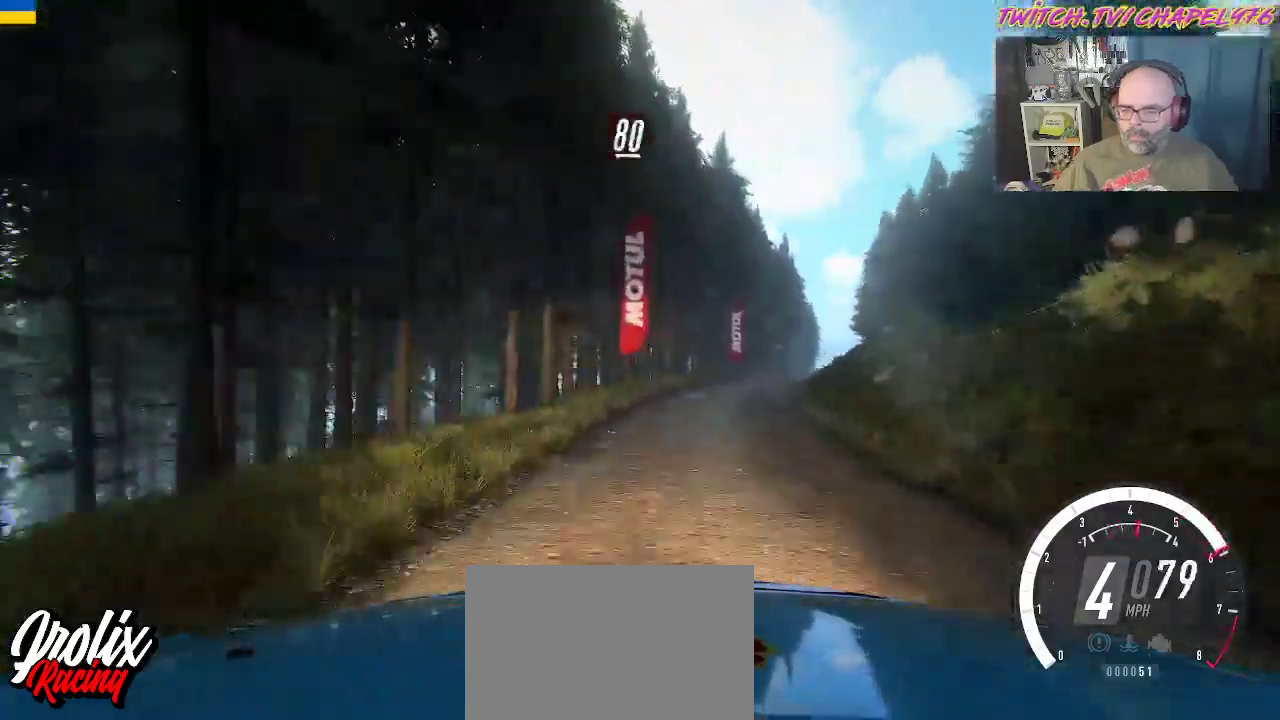
{"buttons": ["R2"], "left_stick": "right", "events": [[50, "R2", "up"], [150, "R2", "down"], [267, "left_stick", "center"], [417, "left_stick", "right"]]}
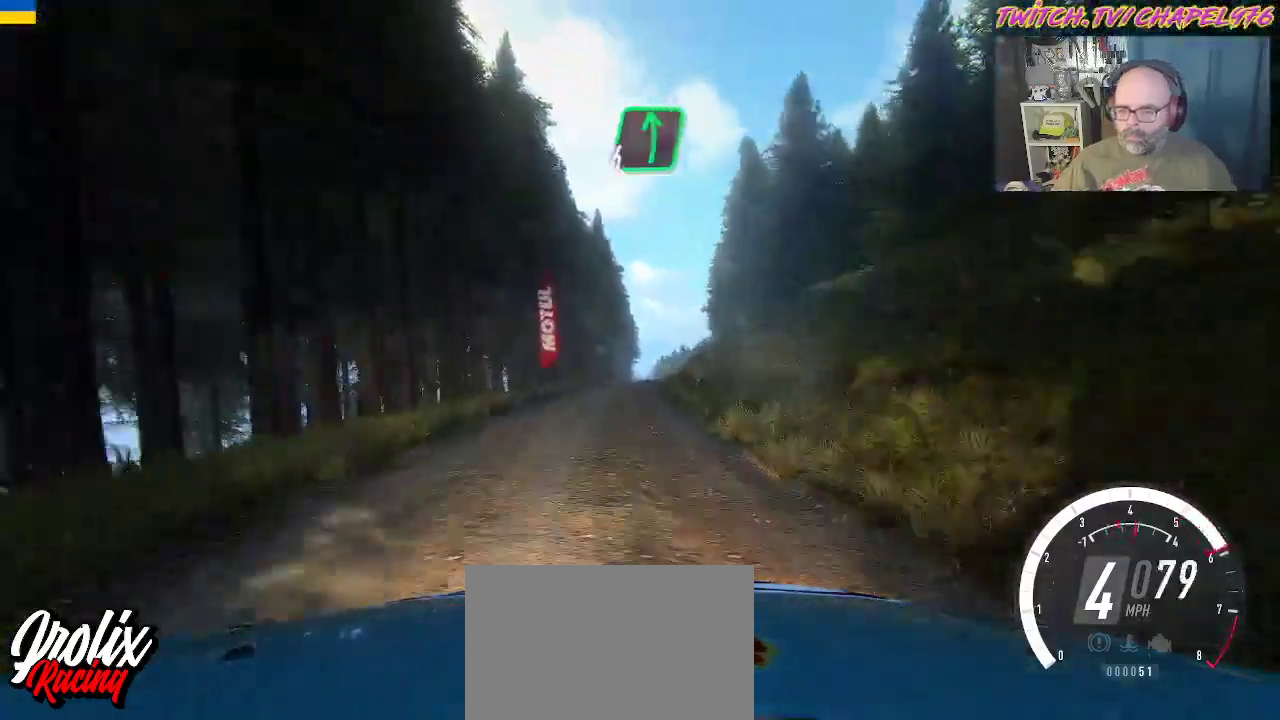
{"buttons": ["R2"], "left_stick": "center", "events": [[133, "left_stick", "center"]]}
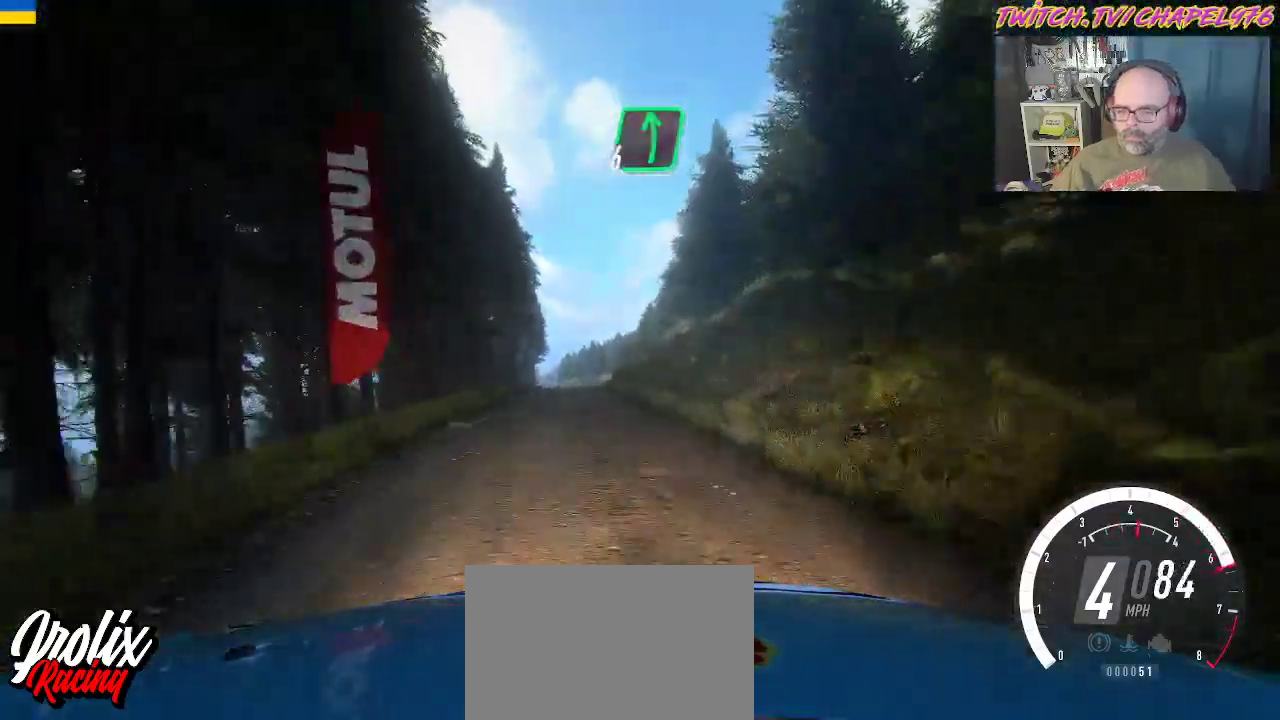
{"buttons": ["R2"], "left_stick": "right", "events": [[17, "left_stick", "left"], [167, "left_stick", "center"], [250, "left_stick", "right"]]}
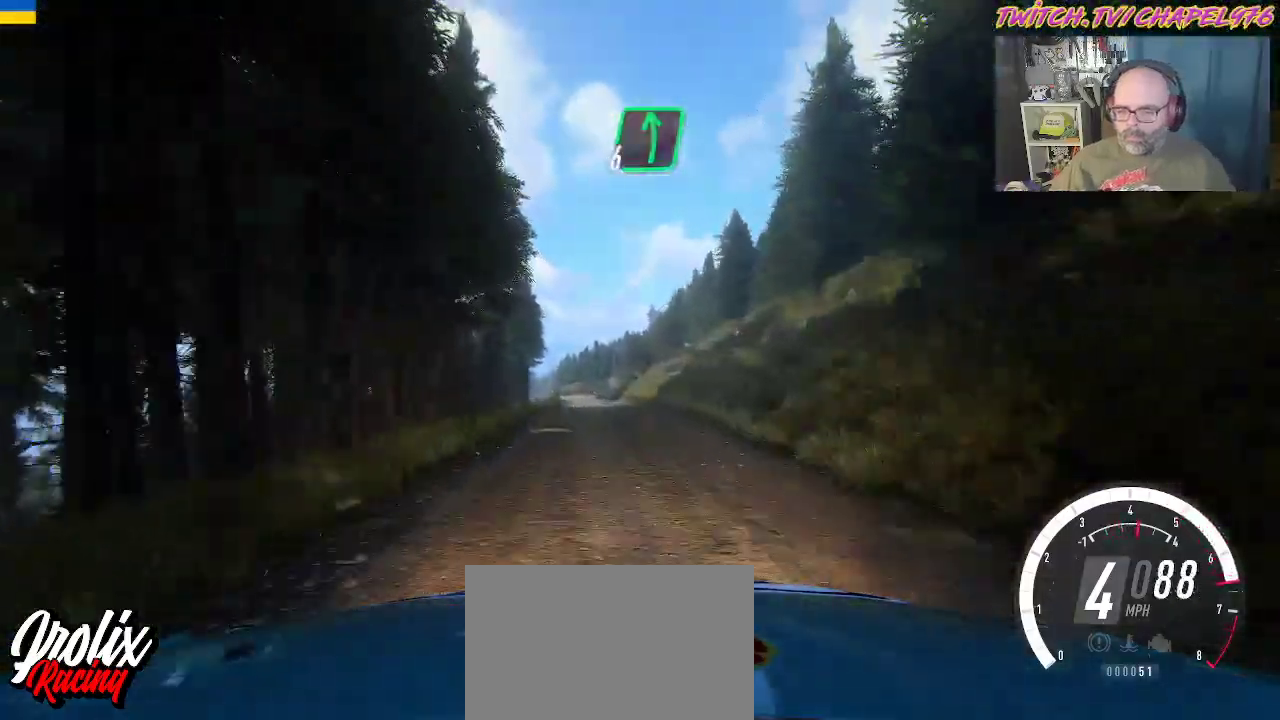
{"buttons": ["R2"], "left_stick": "left", "events": [[133, "left_stick", "center"], [300, "B", "down"], [317, "left_stick", "left"], [433, "B", "up"]]}
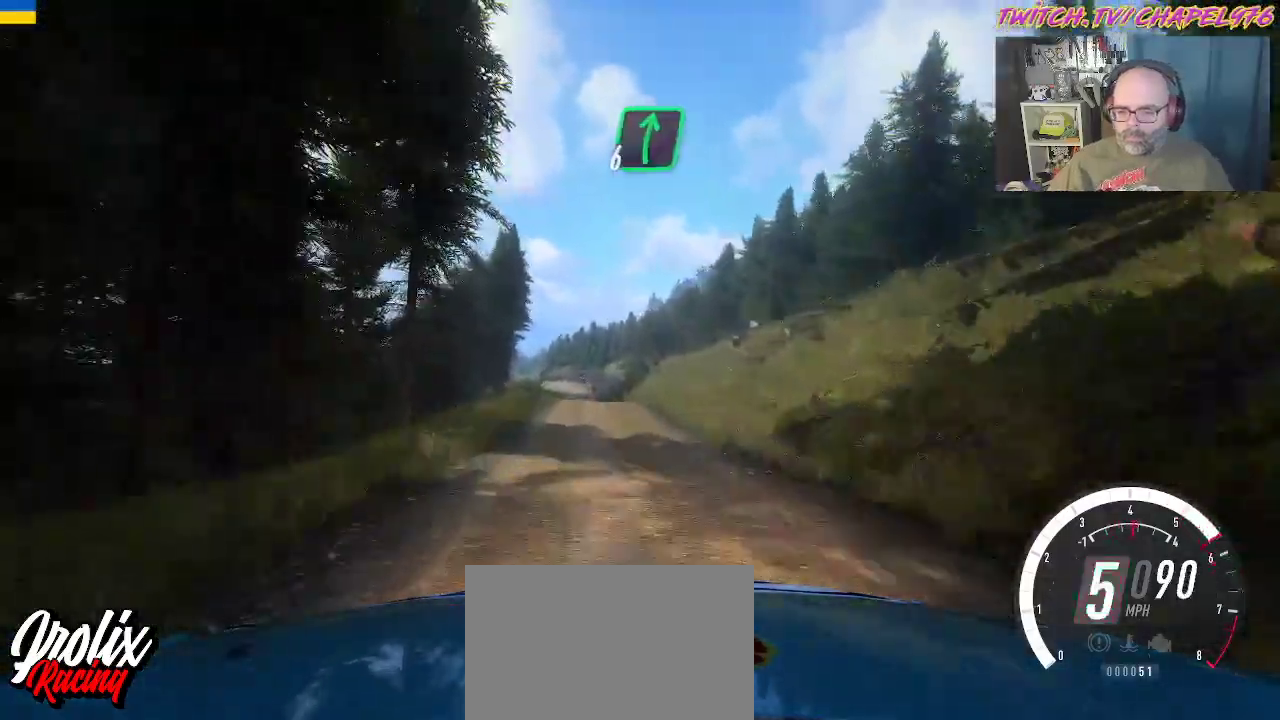
{"buttons": ["R2"], "left_stick": "center", "events": [[83, "left_stick", "center"], [217, "left_stick", "left"], [467, "left_stick", "center"]]}
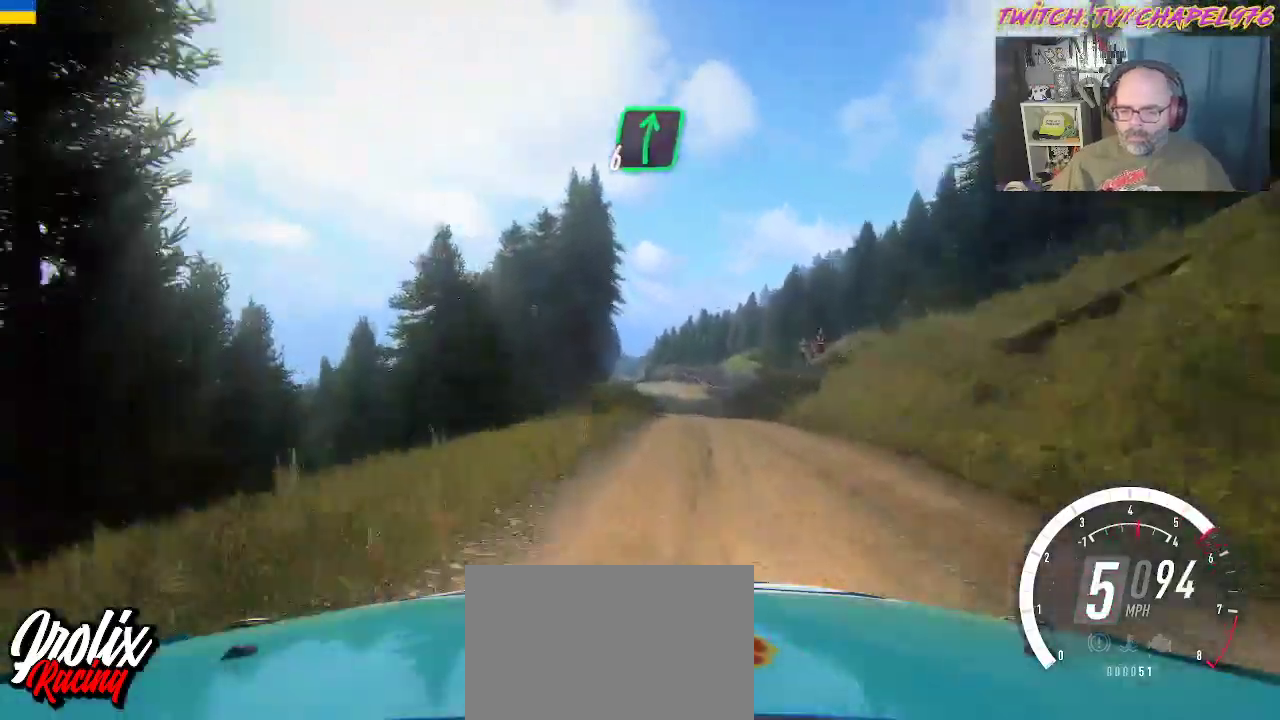
{"buttons": ["R2"], "left_stick": "right", "events": [[167, "left_stick", "right"]]}
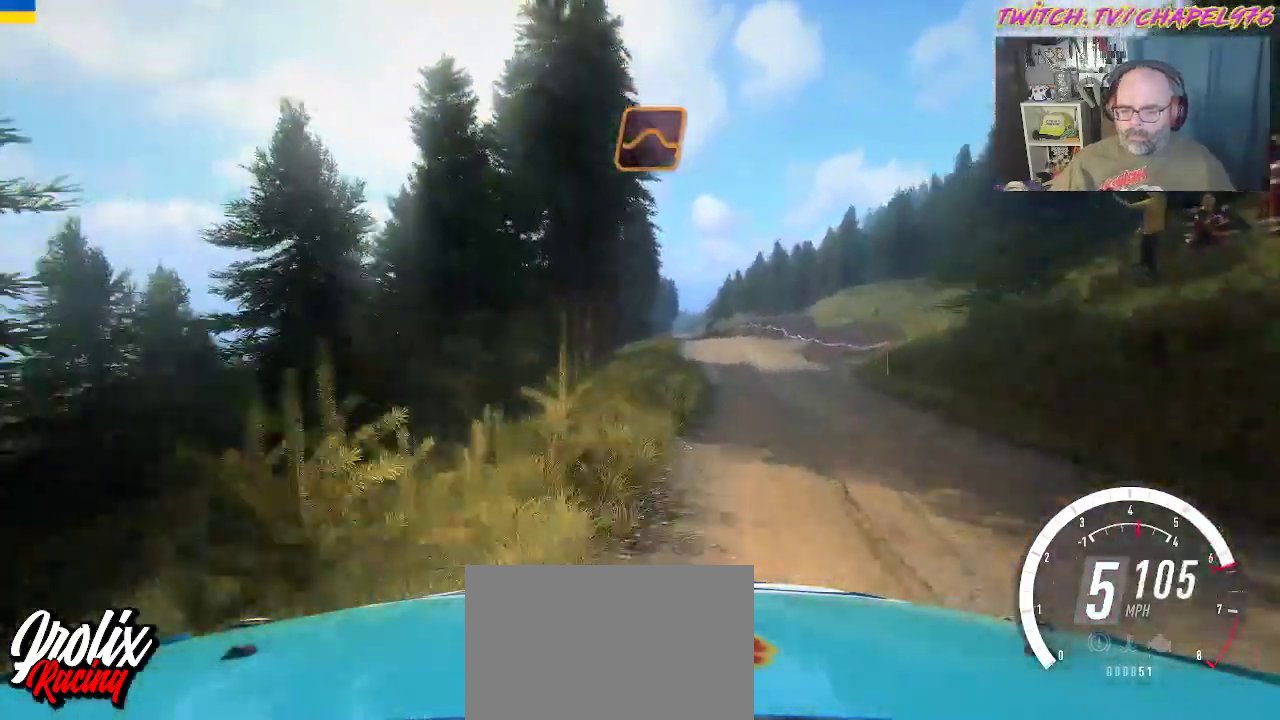
{"buttons": ["R2"], "left_stick": "center", "events": [[67, "left_stick", "center"]]}
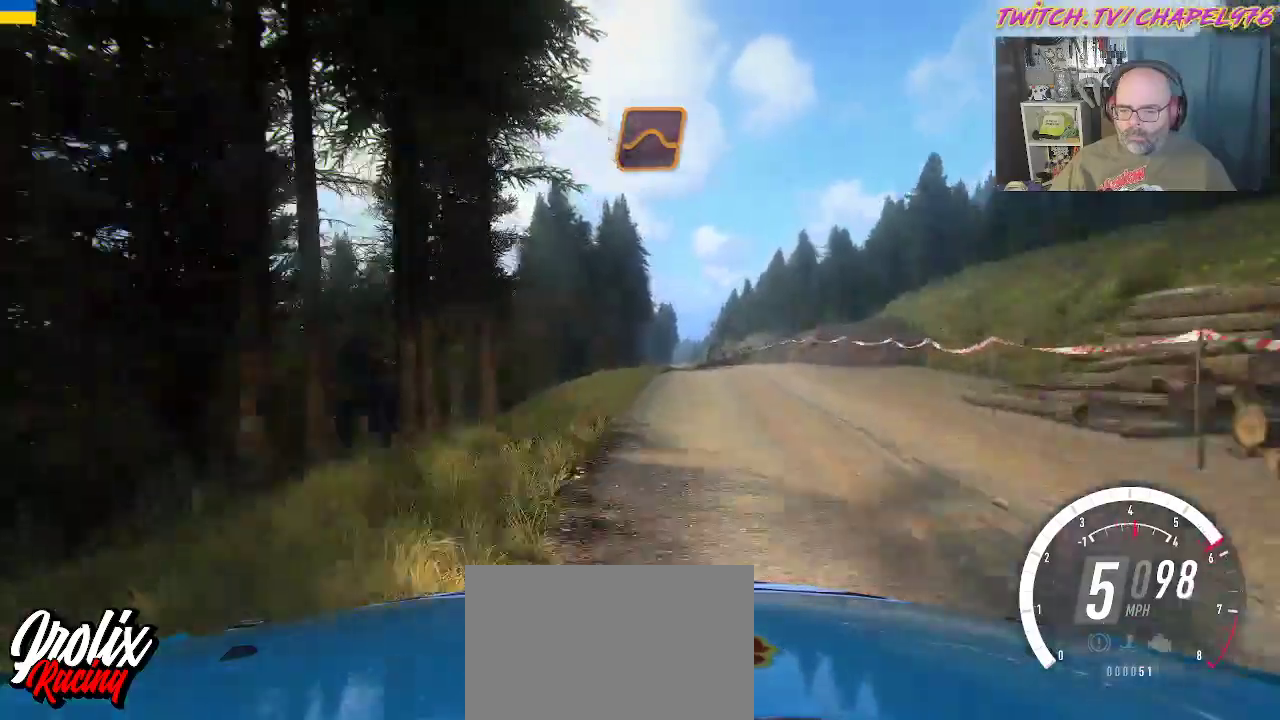
{"buttons": ["R2"], "left_stick": "center", "events": []}
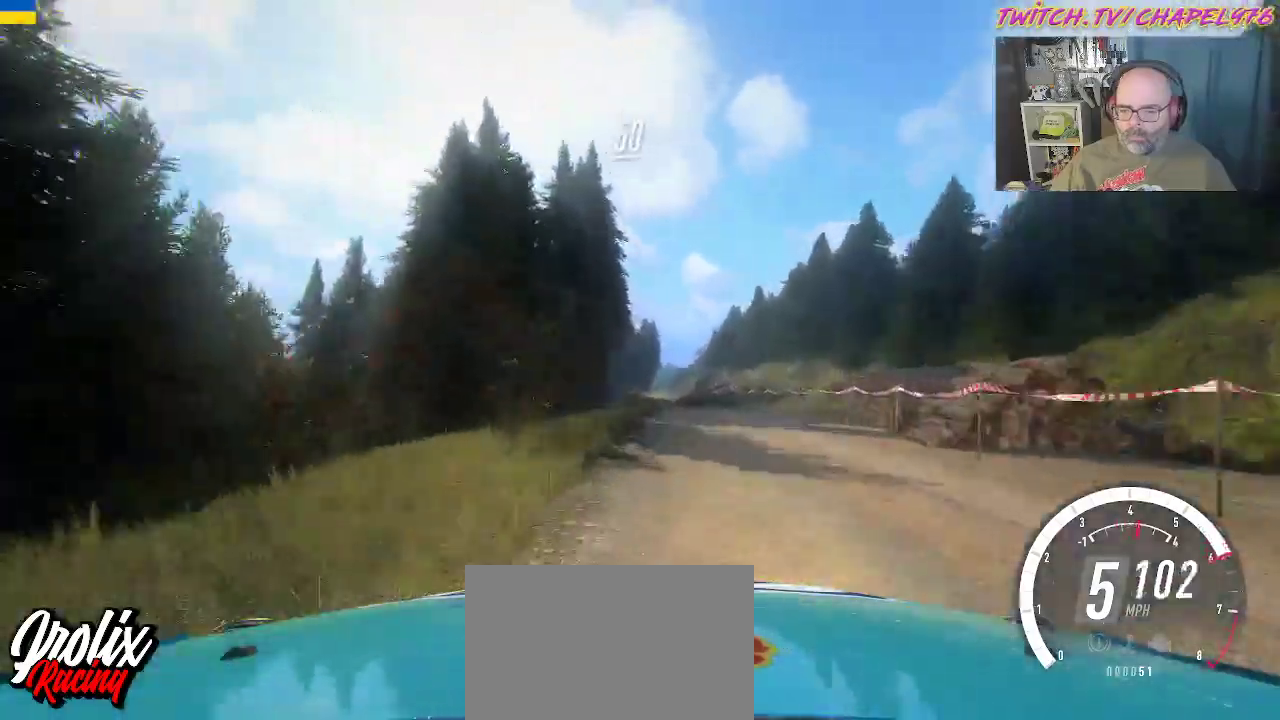
{"buttons": ["R2"], "left_stick": "center", "events": []}
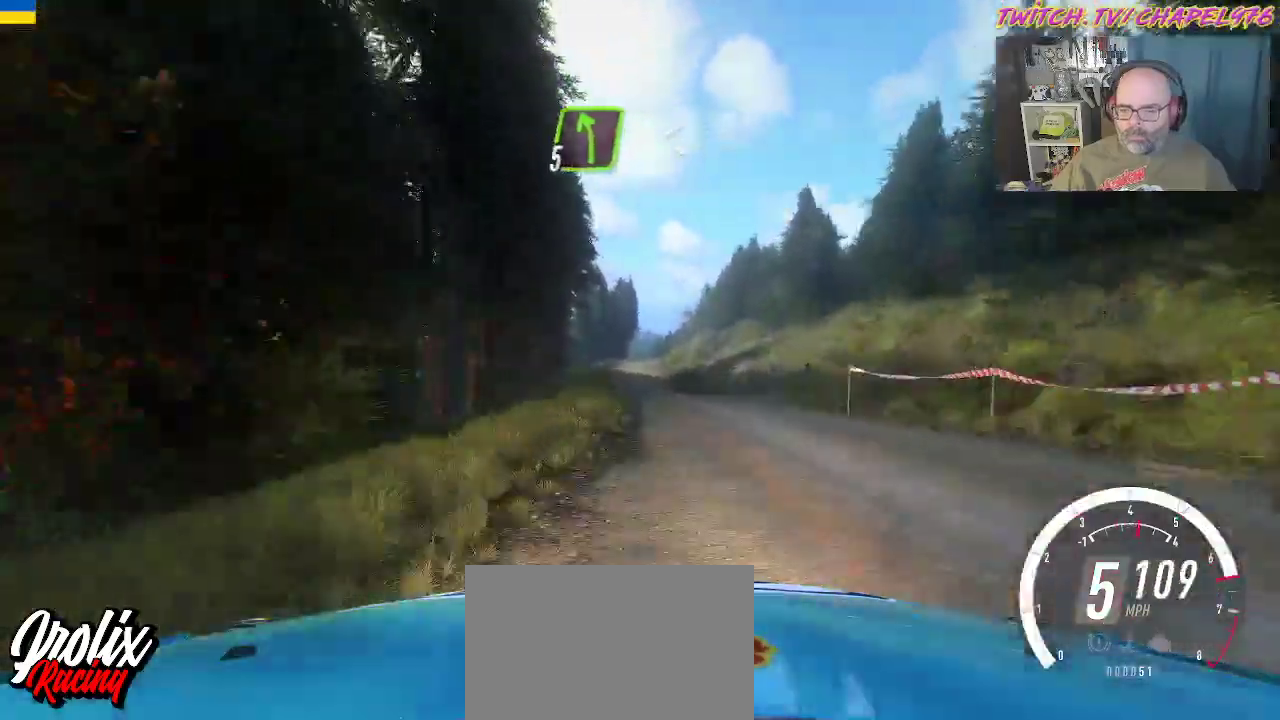
{"buttons": ["R2"], "left_stick": "center", "events": [[200, "left_stick", "right"], [383, "left_stick", "center"]]}
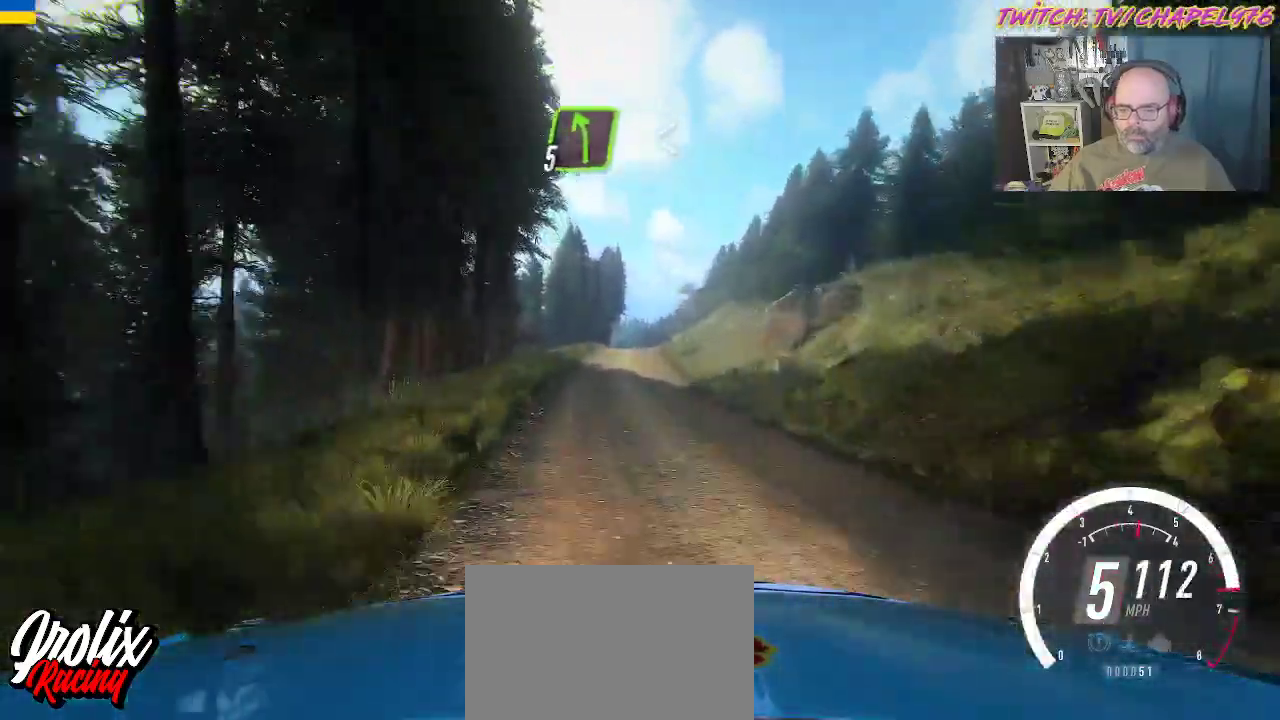
{"buttons": ["R2"], "left_stick": "left", "events": [[50, "left_stick", "right"], [217, "left_stick", "center"], [283, "left_stick", "left"]]}
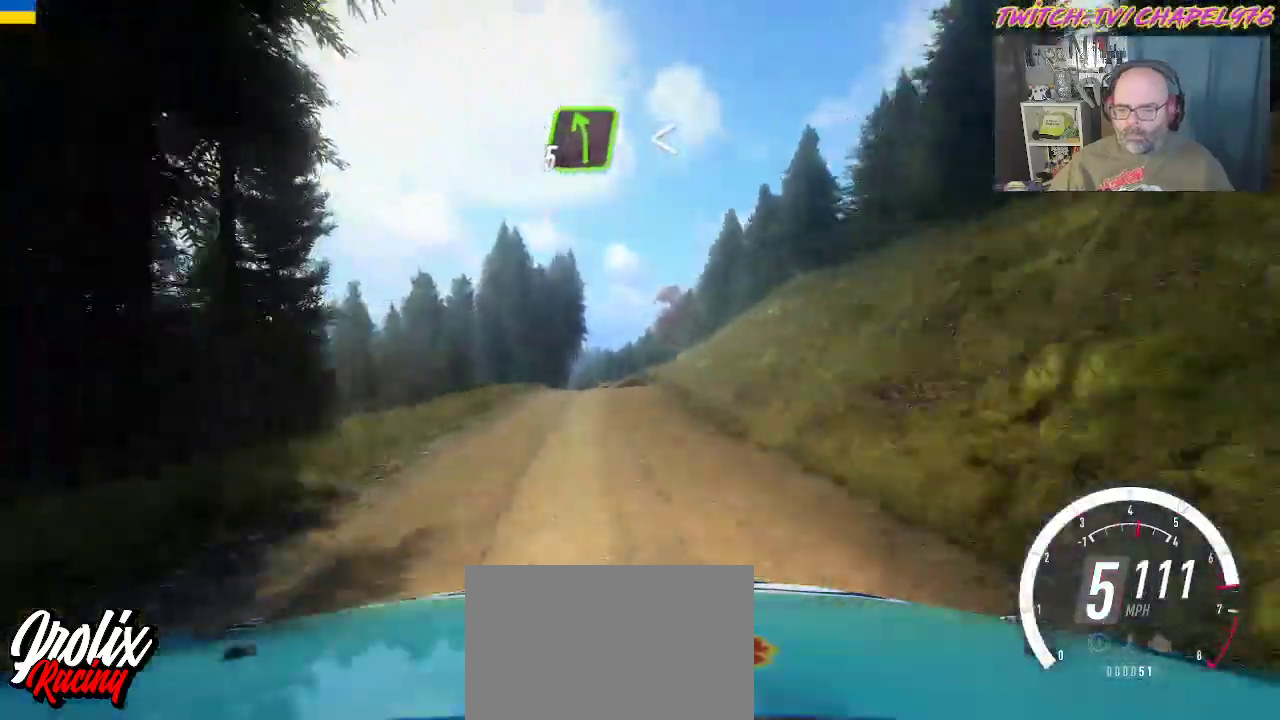
{"buttons": [], "left_stick": "right", "events": [[17, "left_stick", "center"], [50, "B", "down"], [167, "B", "up"], [317, "left_stick", "right"], [467, "R2", "up"]]}
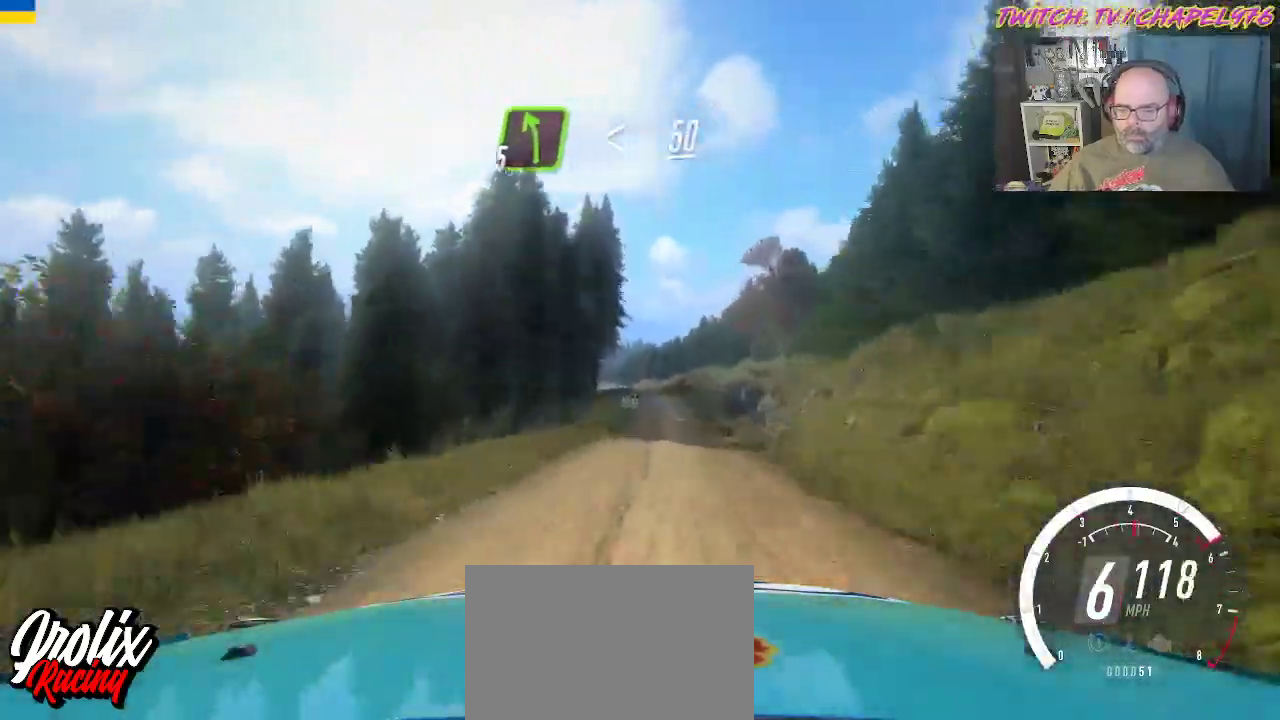
{"buttons": ["R2"], "left_stick": "center", "events": [[383, "left_stick", "center"], [450, "R2", "down"]]}
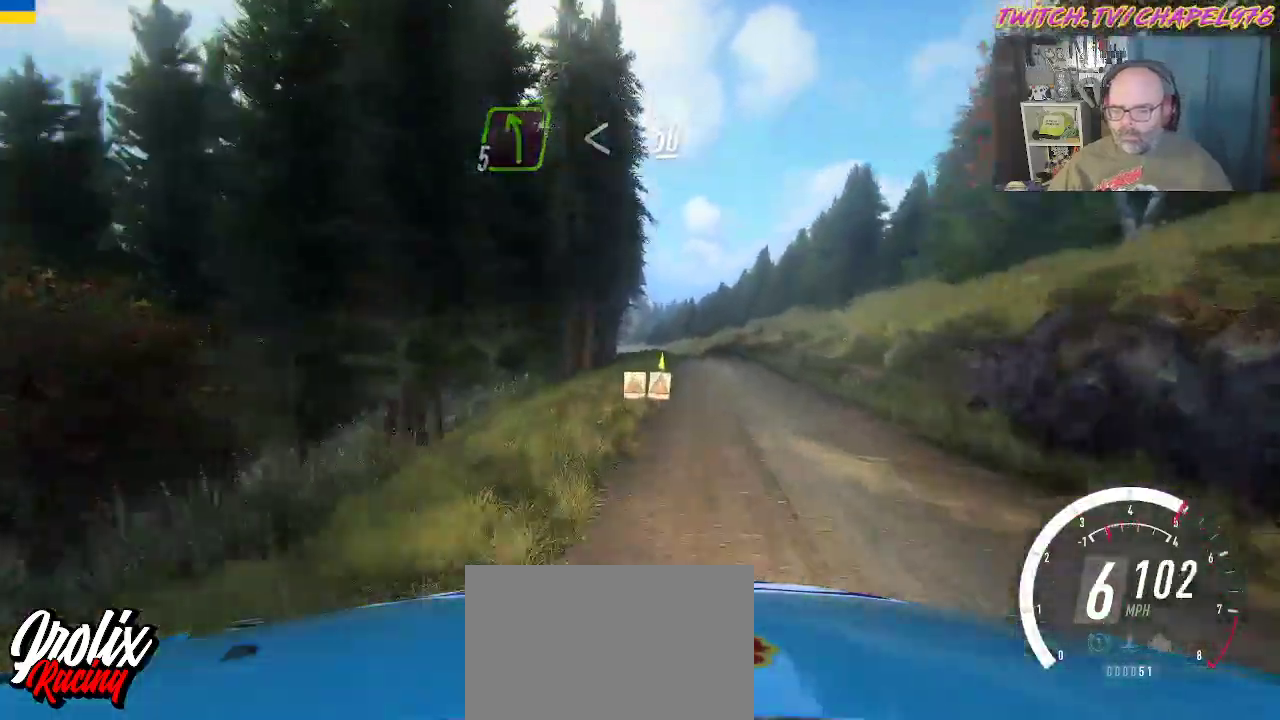
{"buttons": ["R2"], "left_stick": "left", "events": [[367, "left_stick", "left"]]}
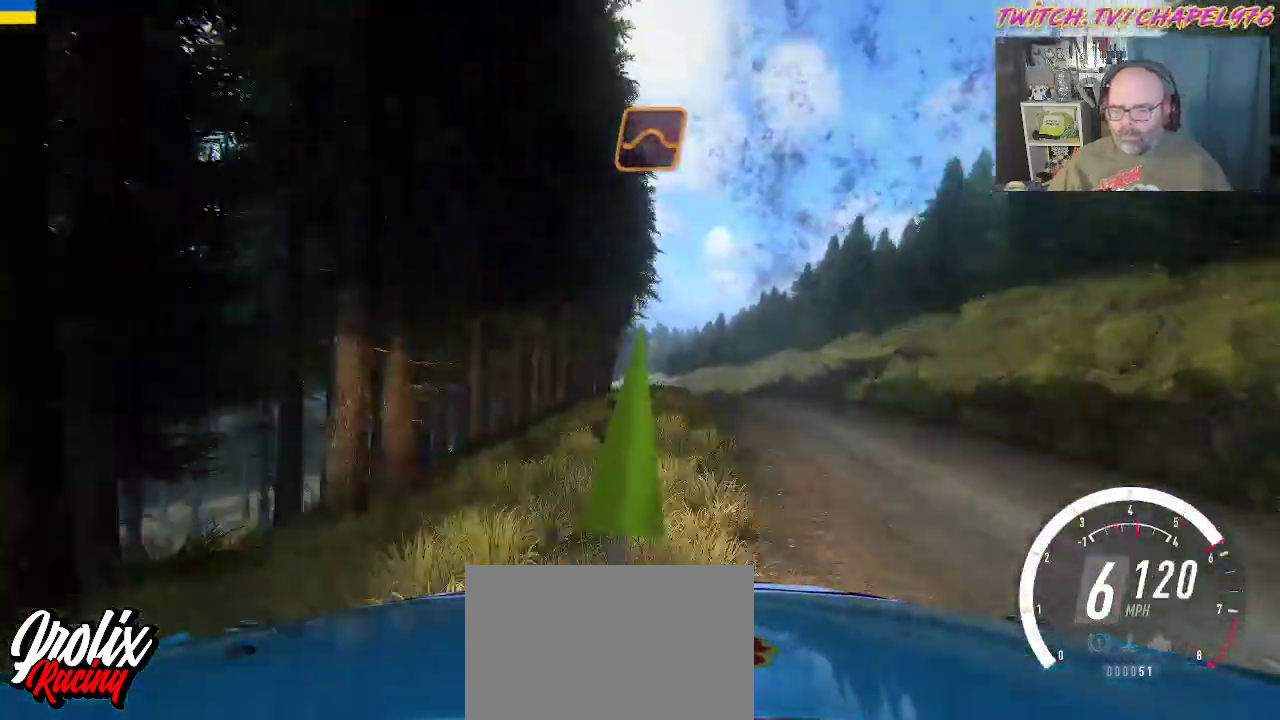
{"buttons": ["B"], "left_stick": "left", "events": [[17, "left_stick", "center"], [133, "B", "down"], [167, "left_stick", "right"], [333, "left_stick", "center"], [400, "left_stick", "left"], [450, "R2", "up"]]}
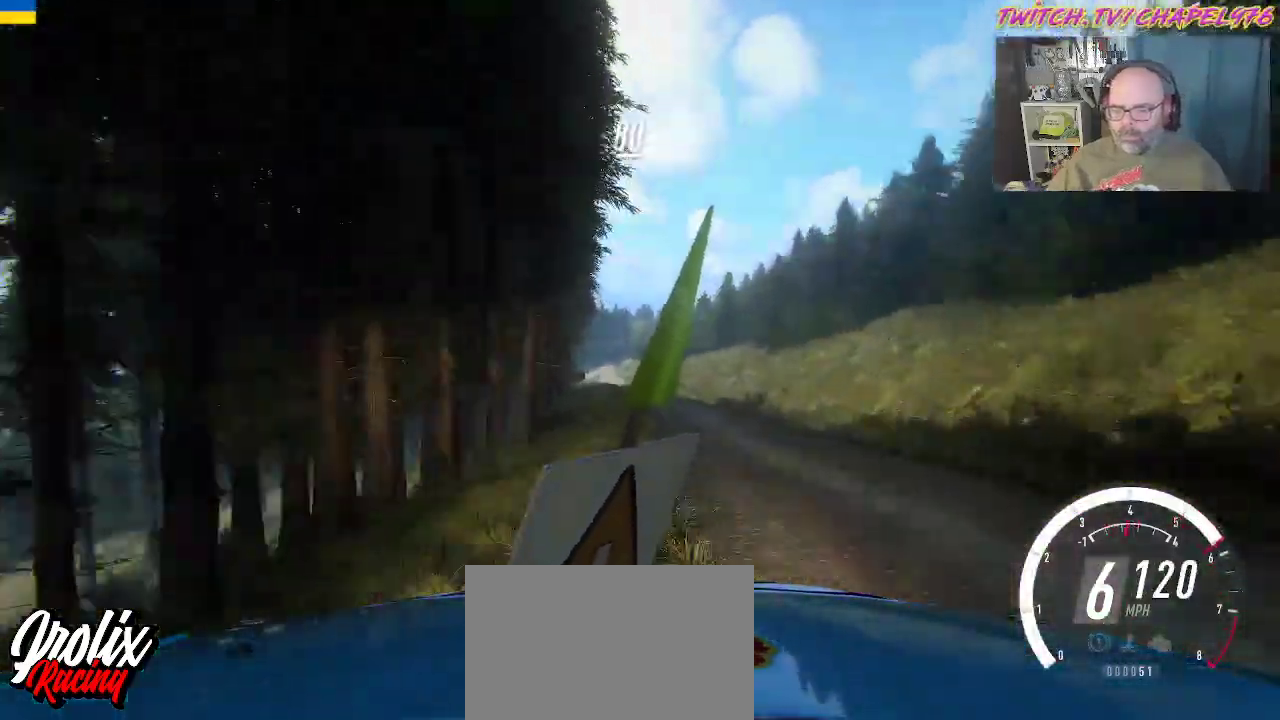
{"buttons": ["R2"], "left_stick": "left", "events": [[67, "B", "up"], [483, "R2", "down"]]}
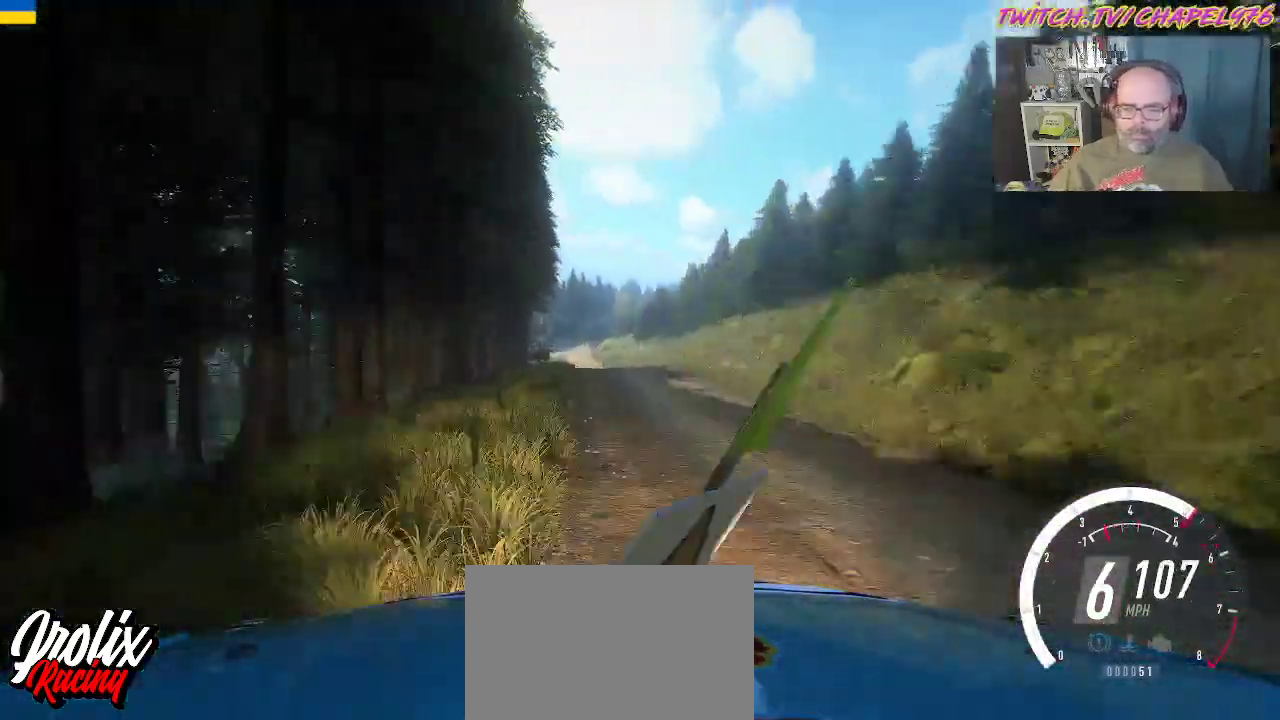
{"buttons": ["R2"], "left_stick": "right", "events": [[67, "left_stick", "center"], [283, "left_stick", "right"]]}